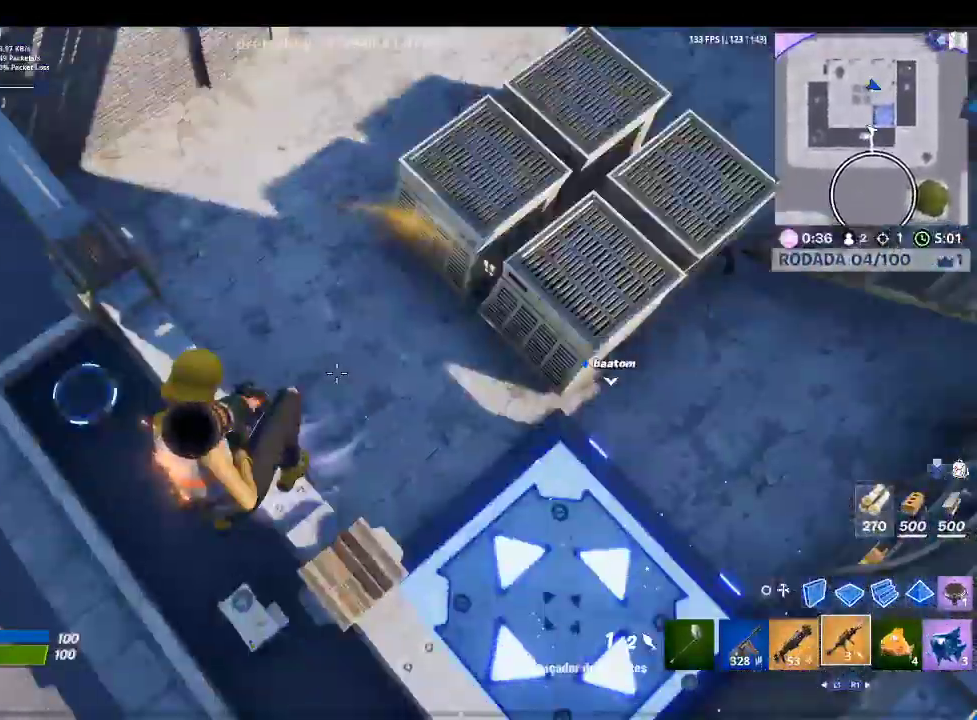
Gameplay with a controller (PlayStation layout); each line is a JSON object with the inputs held at the frame after it. "events" lists button and stick changes between this image and that frame as [ms after this image, input, new state], when the widget could be followed in between.
{"buttons": [], "left_stick": "down", "right_stick": "up-right", "events": [[233, "left_stick", "down-left"], [333, "right_stick", "right"], [400, "right_stick", "up-right"], [500, "left_stick", "down"]]}
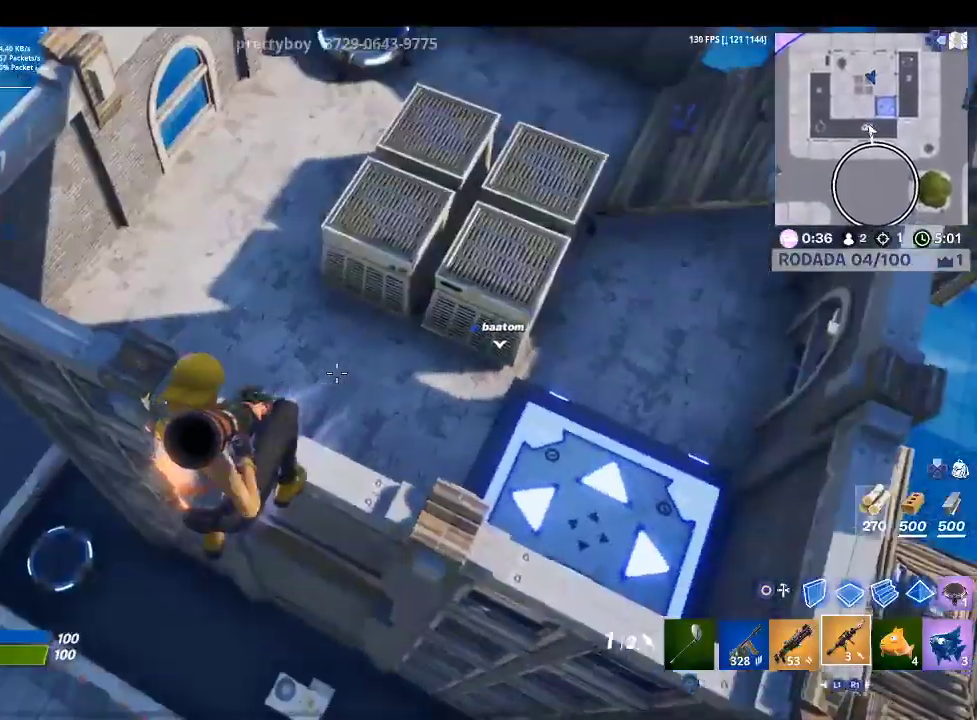
{"buttons": [], "left_stick": "down-left", "right_stick": "center", "events": [[67, "right_stick", "center"], [233, "left_stick", "down-left"], [300, "right_stick", "up-right"], [433, "right_stick", "center"]]}
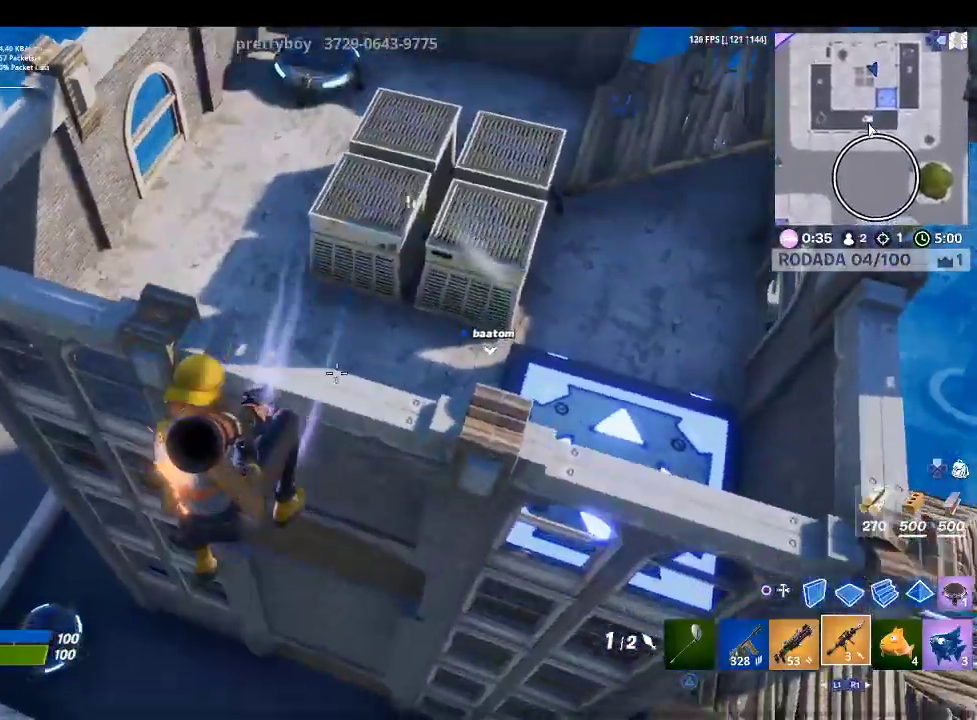
{"buttons": [], "left_stick": "down-right", "right_stick": "center", "events": [[33, "right_stick", "up-right"], [67, "left_stick", "down"], [200, "right_stick", "center"], [333, "right_stick", "up-right"], [400, "left_stick", "down-right"], [500, "right_stick", "center"]]}
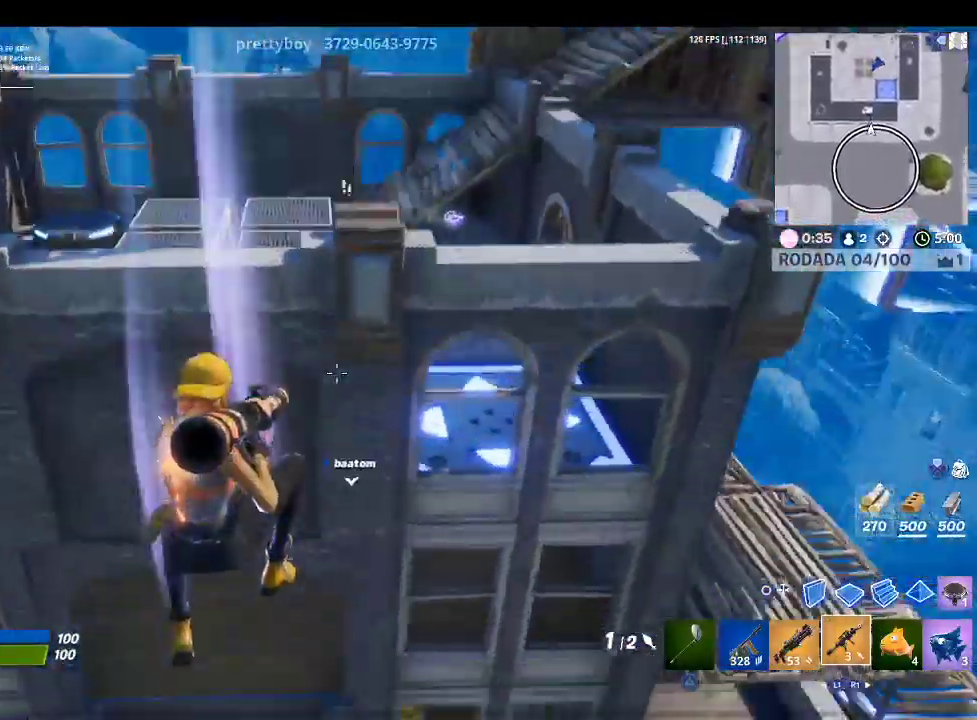
{"buttons": [], "left_stick": "down-right", "right_stick": "center", "events": [[167, "right_stick", "up-right"], [300, "right_stick", "center"], [367, "R2", "down"], [500, "R2", "up"]]}
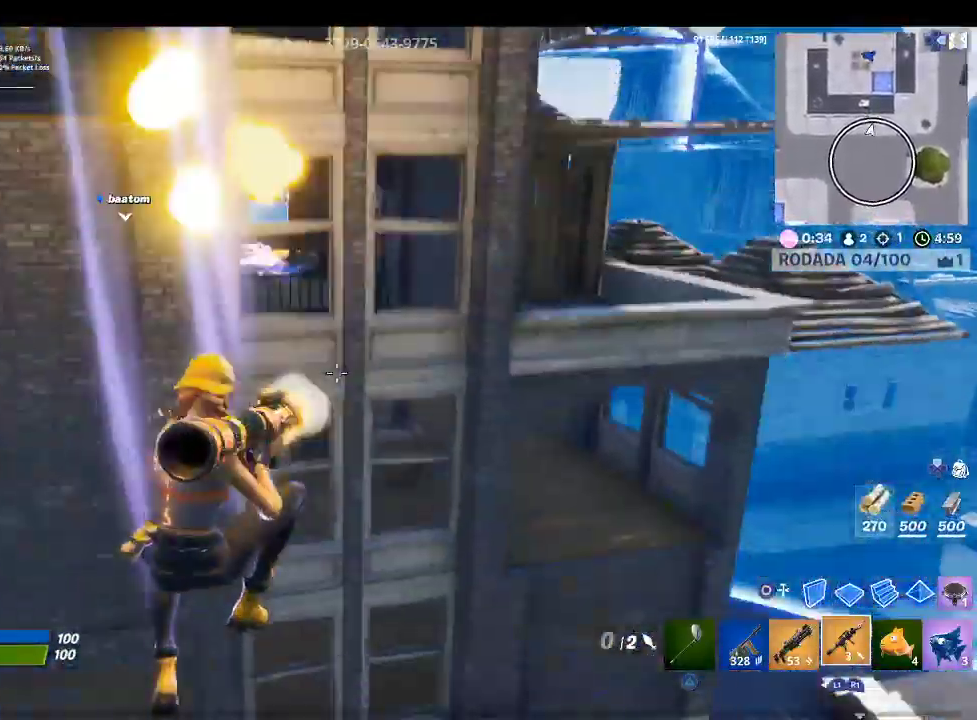
{"buttons": [], "left_stick": "down-left", "right_stick": "center", "events": [[200, "right_stick", "up"], [267, "left_stick", "down"], [433, "left_stick", "down-left"], [433, "right_stick", "center"]]}
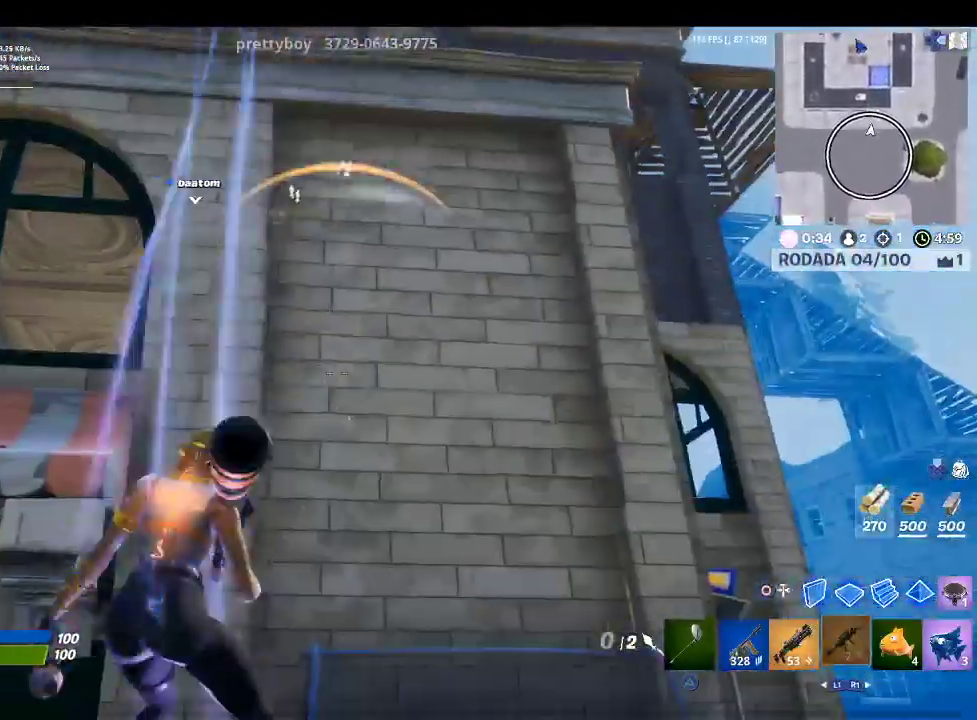
{"buttons": [], "left_stick": "left", "right_stick": "center", "events": [[300, "left_stick", "left"]]}
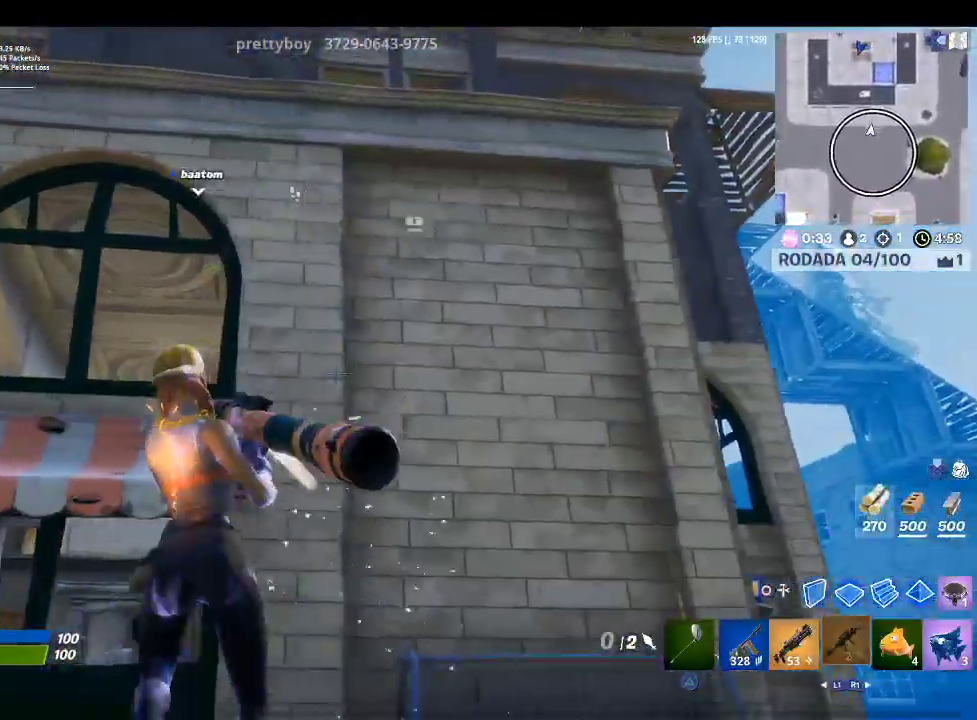
{"buttons": [], "left_stick": "up", "right_stick": "center", "events": [[33, "right_stick", "up-left"], [167, "left_stick", "up-left"], [200, "right_stick", "center"], [333, "CROSS", "down"], [400, "CROSS", "up"], [467, "left_stick", "up"]]}
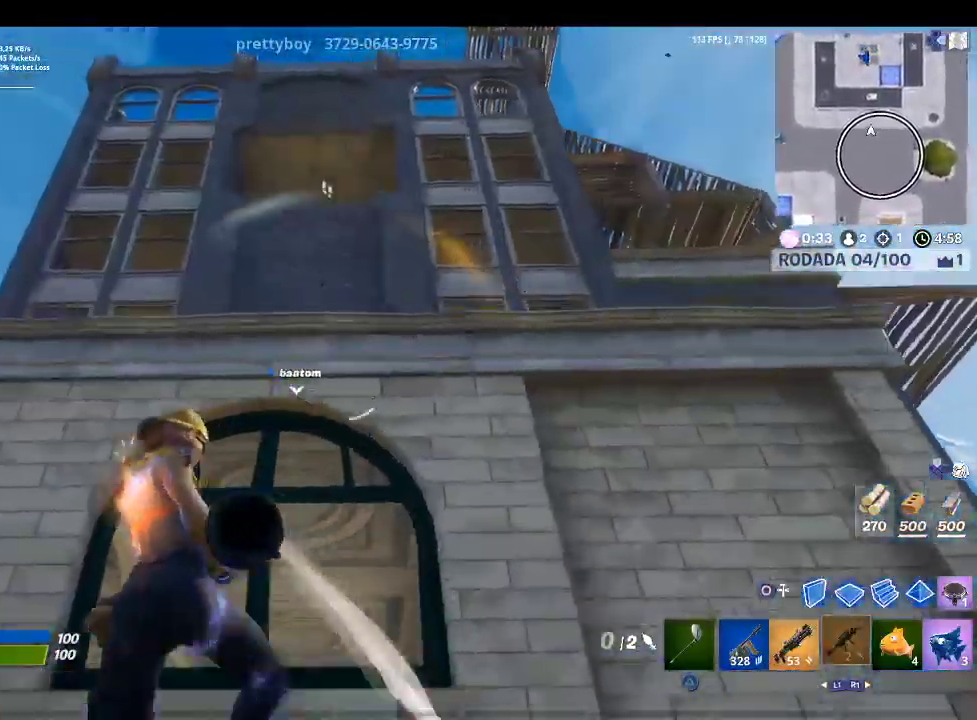
{"buttons": [], "left_stick": "up", "right_stick": "center", "events": [[33, "right_stick", "down"], [333, "right_stick", "center"]]}
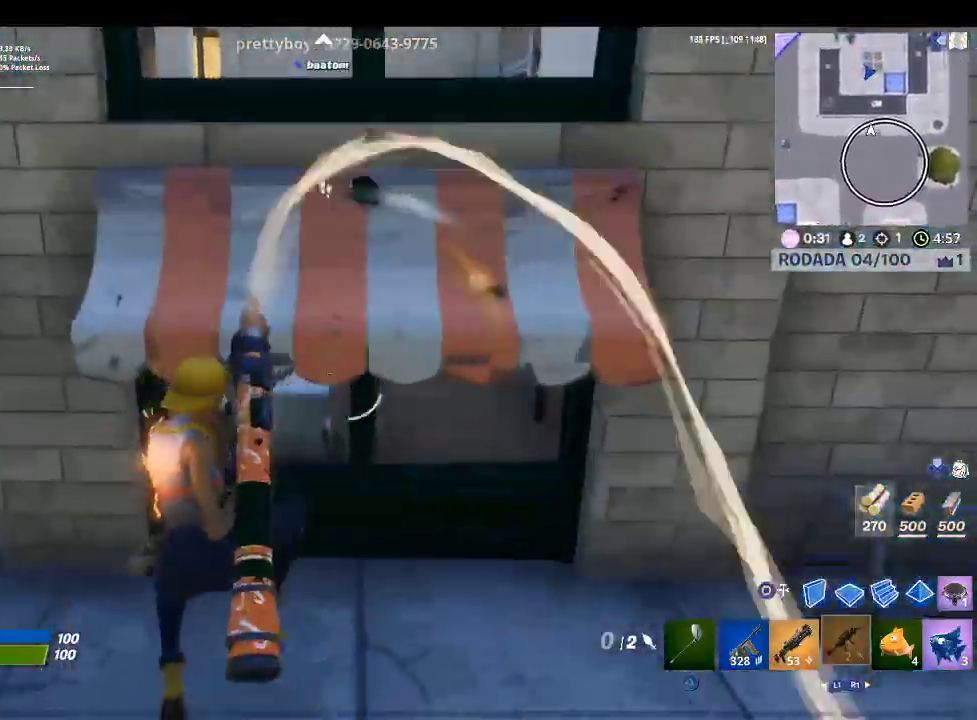
{"buttons": [], "left_stick": "up-left", "right_stick": "center", "events": [[233, "right_stick", "up"], [333, "right_stick", "up-left"], [433, "right_stick", "center"], [467, "left_stick", "up-left"]]}
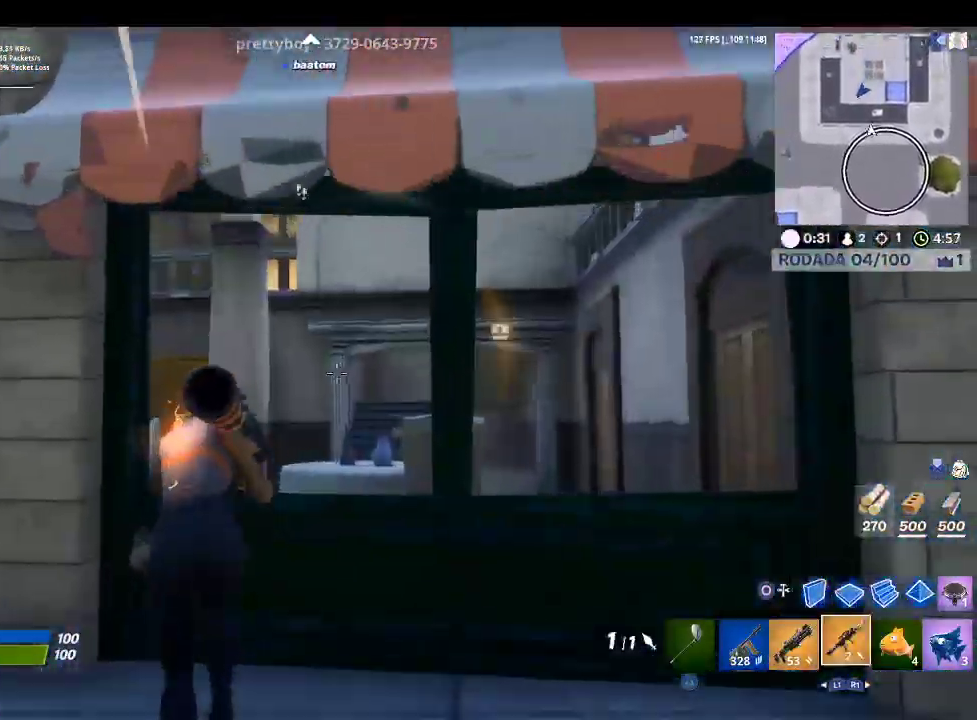
{"buttons": [], "left_stick": "up-left", "right_stick": "center", "events": [[67, "right_stick", "left"], [300, "right_stick", "center"], [433, "R1", "down"], [500, "R1", "up"]]}
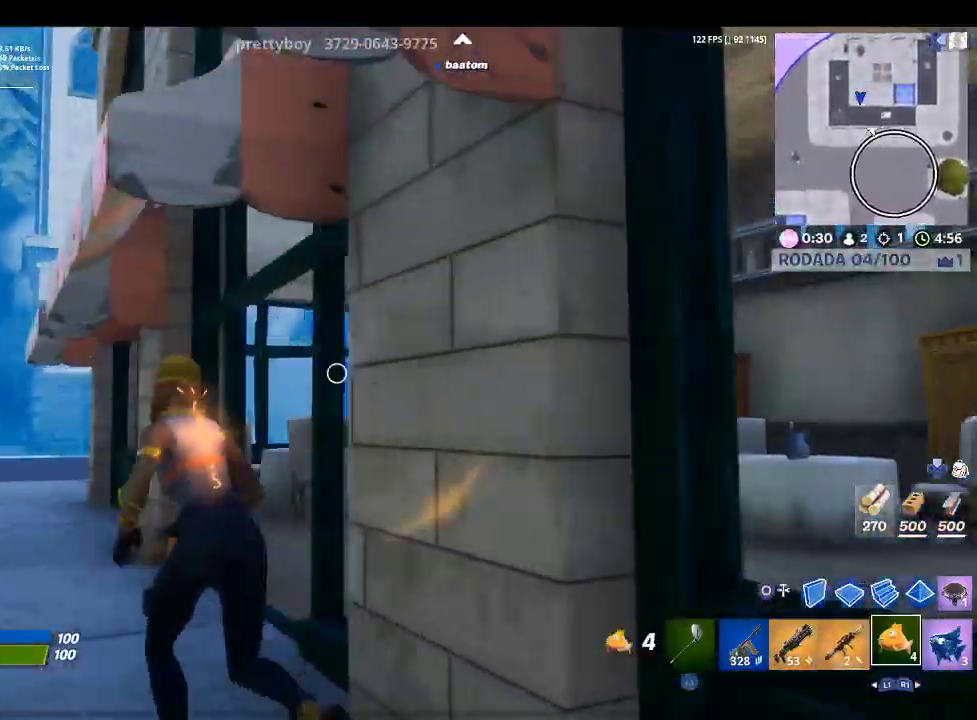
{"buttons": ["R1"], "left_stick": "up", "right_stick": "right", "events": [[167, "R1", "down"], [267, "R1", "up"], [267, "left_stick", "up"], [267, "right_stick", "right"], [433, "R1", "down"]]}
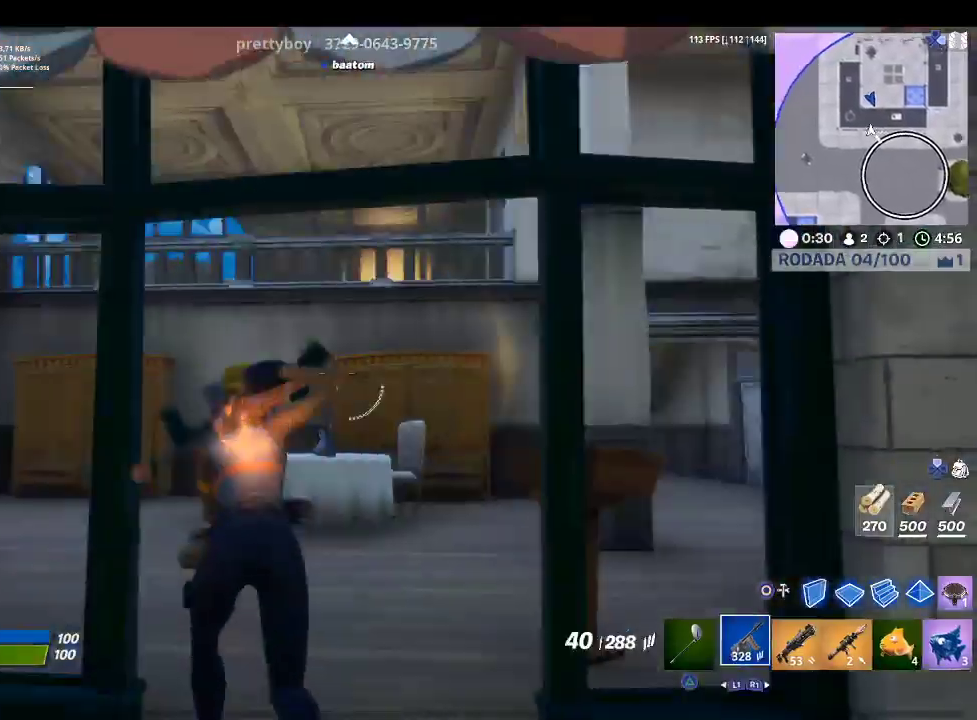
{"buttons": ["R1"], "left_stick": "up", "right_stick": "center", "events": [[67, "R1", "up"], [67, "right_stick", "center"], [433, "R1", "down"]]}
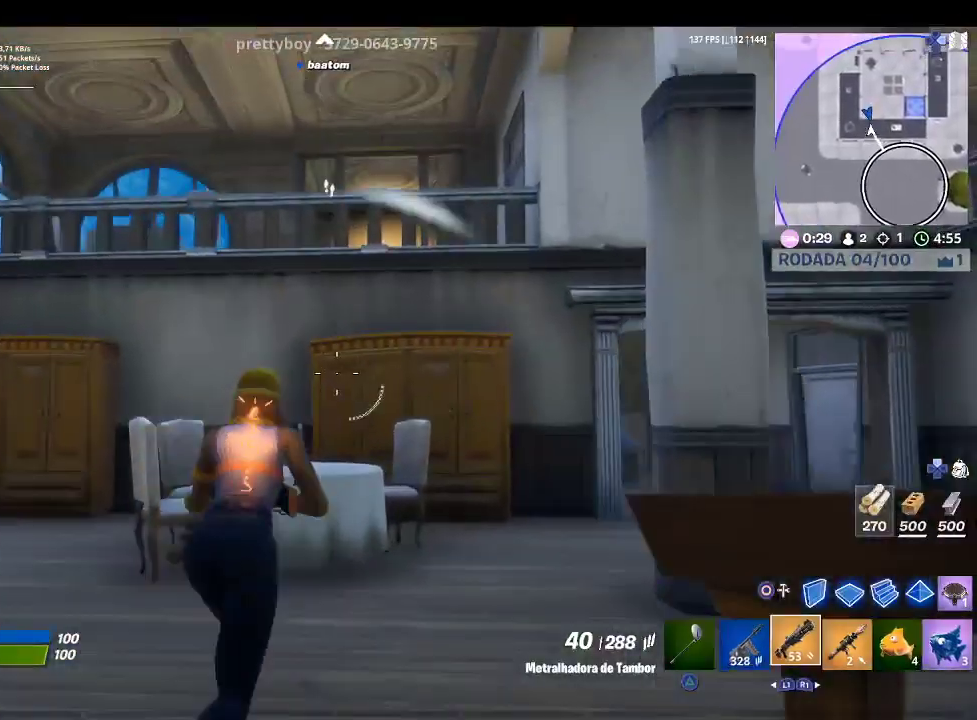
{"buttons": [], "left_stick": "up-right", "right_stick": "center", "events": [[67, "R1", "up"], [167, "left_stick", "up-right"], [233, "TRIANGLE", "down"], [367, "TRIANGLE", "up"]]}
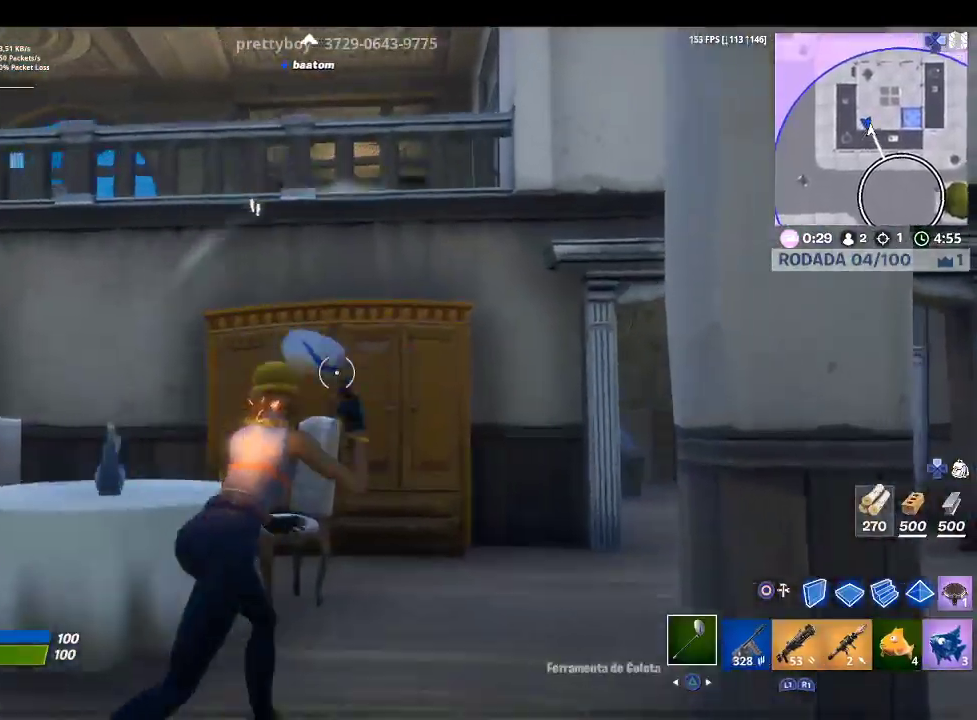
{"buttons": [], "left_stick": "up", "right_stick": "left", "events": [[33, "right_stick", "right"], [200, "left_stick", "up"], [200, "right_stick", "center"], [433, "right_stick", "left"]]}
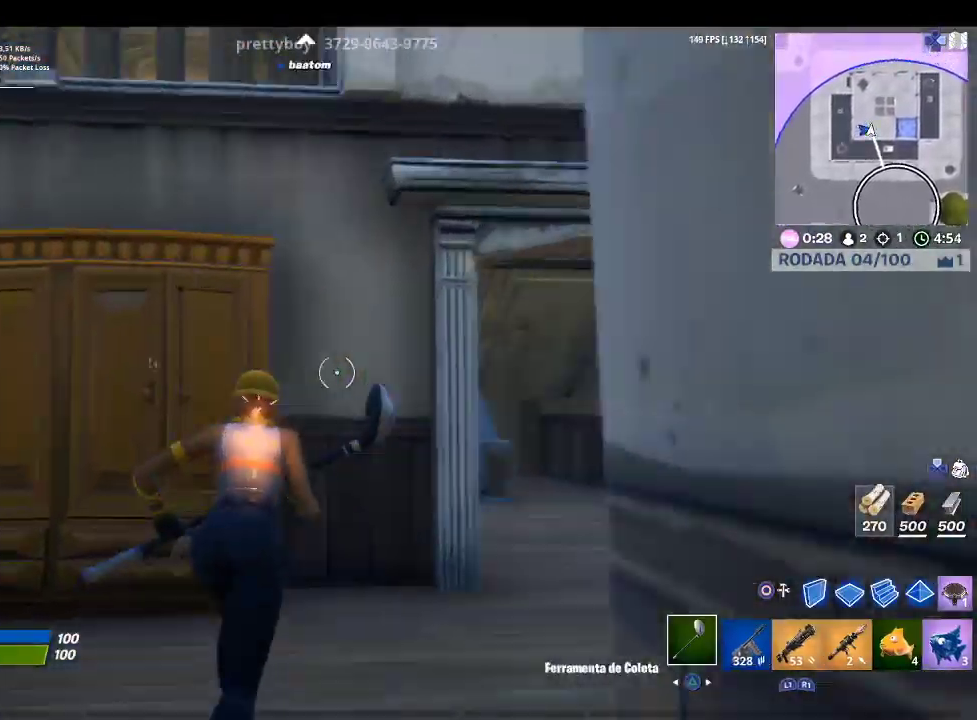
{"buttons": ["R2"], "left_stick": "up-right", "right_stick": "center", "events": [[33, "R2", "down"], [133, "left_stick", "up-right"], [133, "right_stick", "center"], [233, "right_stick", "left"], [267, "left_stick", "right"], [467, "left_stick", "up-right"], [500, "right_stick", "center"]]}
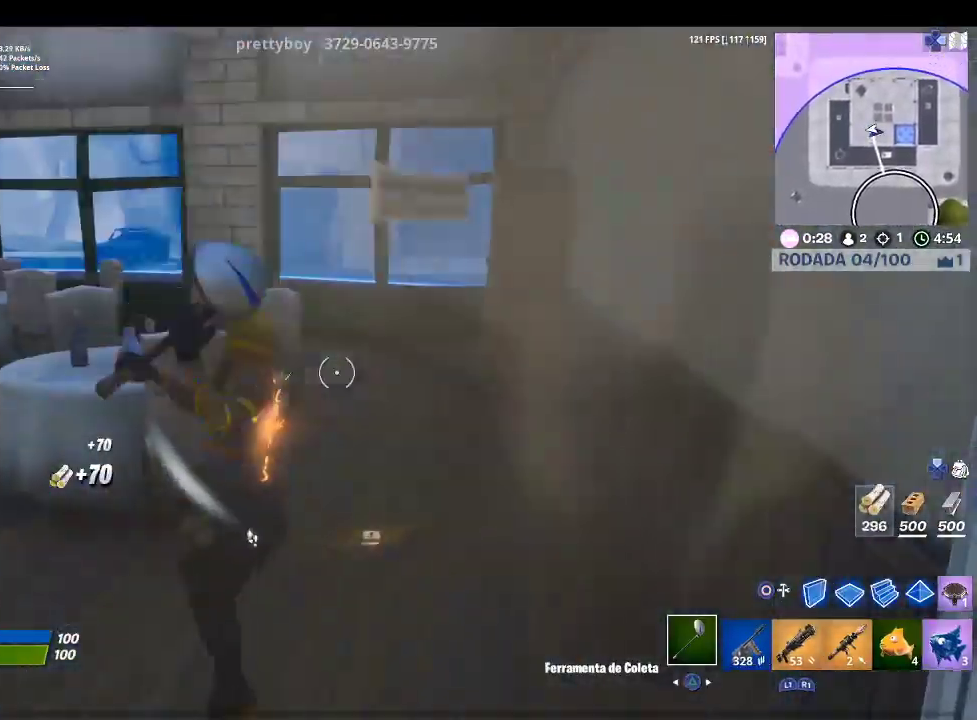
{"buttons": ["R2"], "left_stick": "up-left", "right_stick": "center", "events": [[33, "left_stick", "up-left"], [233, "right_stick", "left"], [433, "right_stick", "center"]]}
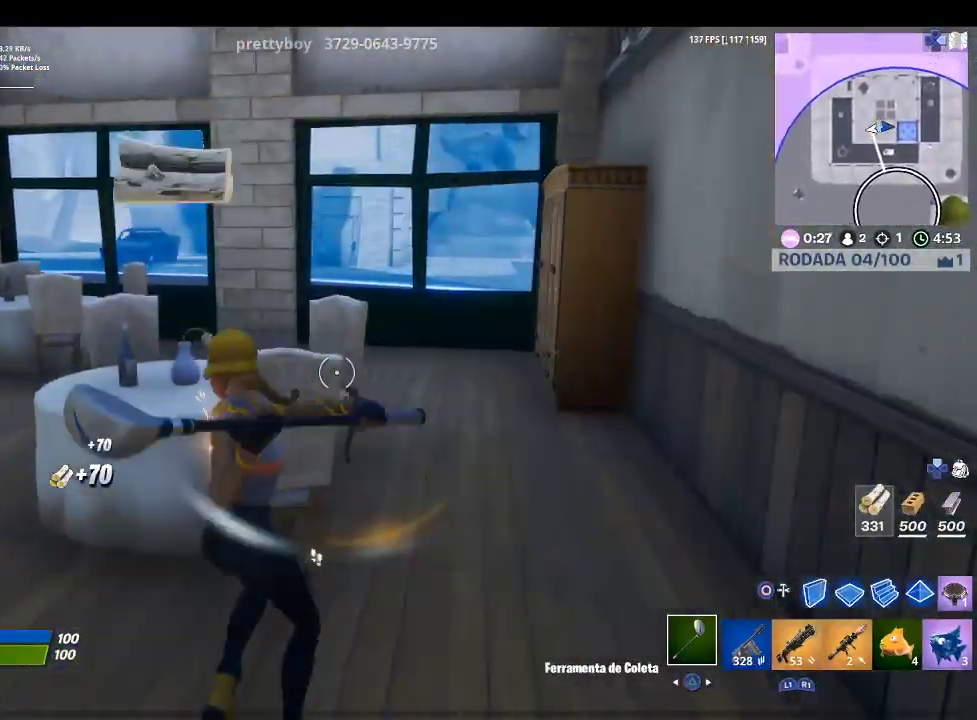
{"buttons": ["R2"], "left_stick": "up-right", "right_stick": "center", "events": [[100, "left_stick", "center"], [100, "right_stick", "down-left"], [233, "right_stick", "center"], [500, "left_stick", "up-right"]]}
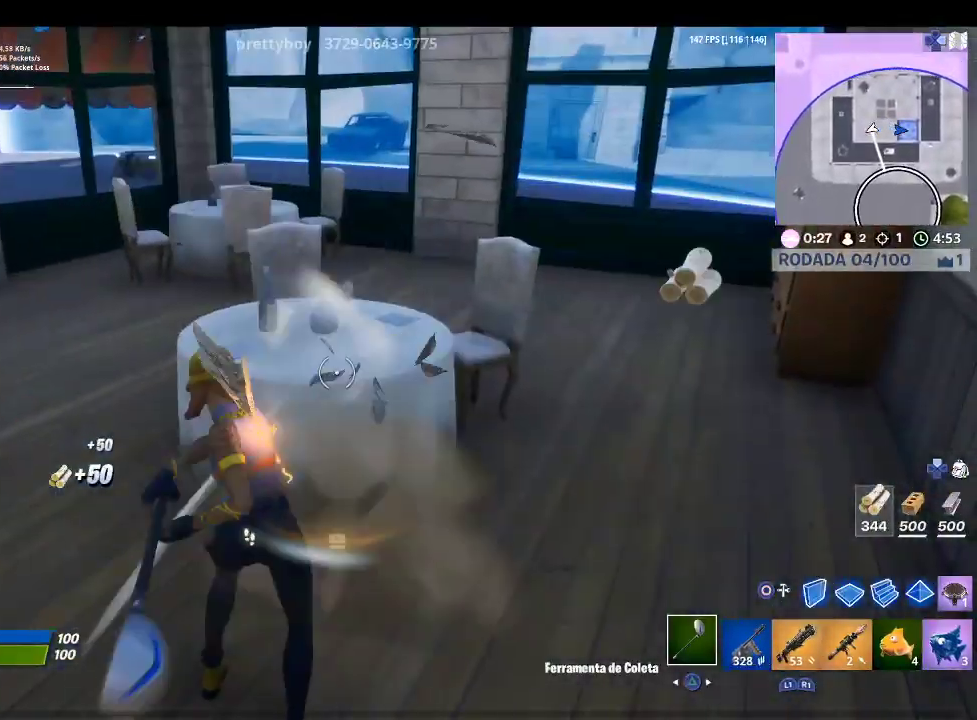
{"buttons": ["R2"], "left_stick": "up-right", "right_stick": "center", "events": [[133, "right_stick", "left"], [300, "right_stick", "center"]]}
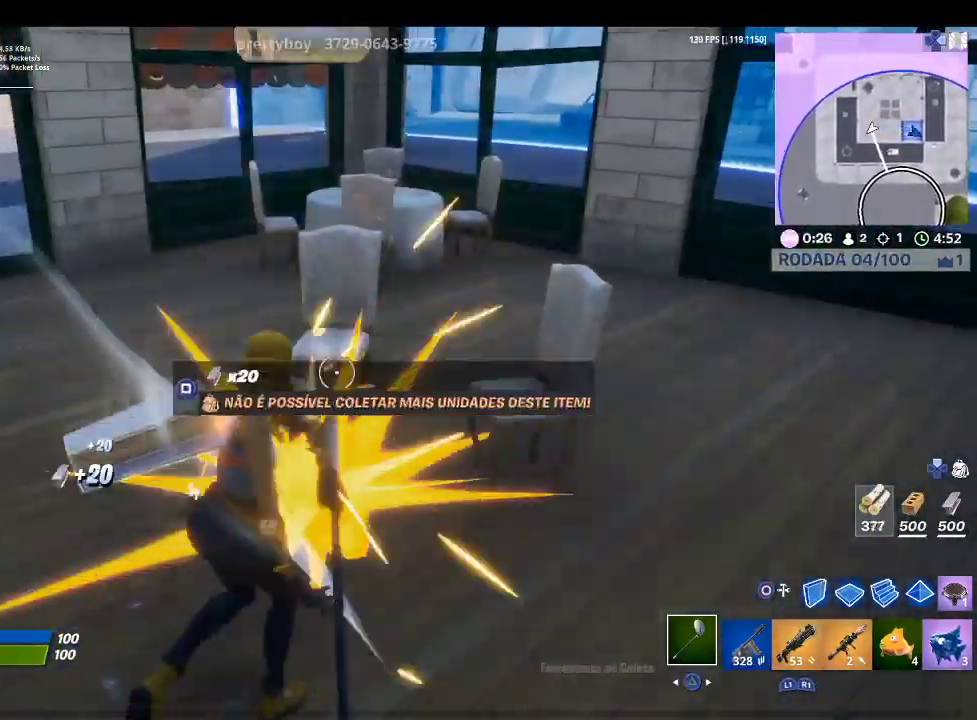
{"buttons": ["R2"], "left_stick": "up", "right_stick": "left", "events": [[200, "right_stick", "right"], [300, "left_stick", "right"], [367, "right_stick", "center"], [467, "left_stick", "up"], [500, "right_stick", "left"]]}
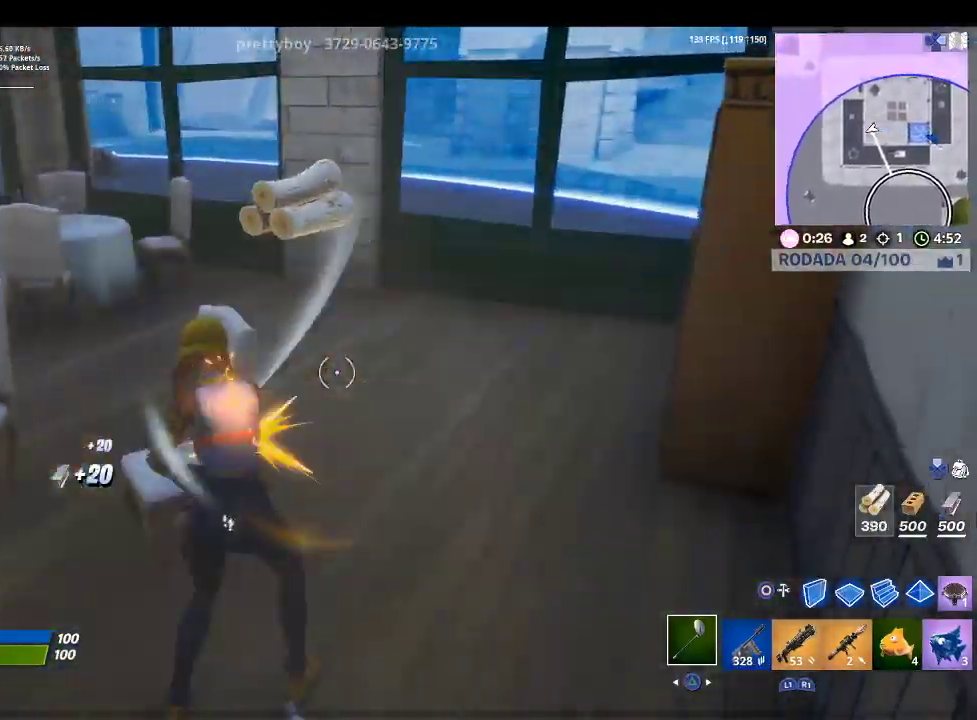
{"buttons": ["R2"], "left_stick": "up", "right_stick": "left", "events": [[233, "right_stick", "center"], [400, "right_stick", "left"]]}
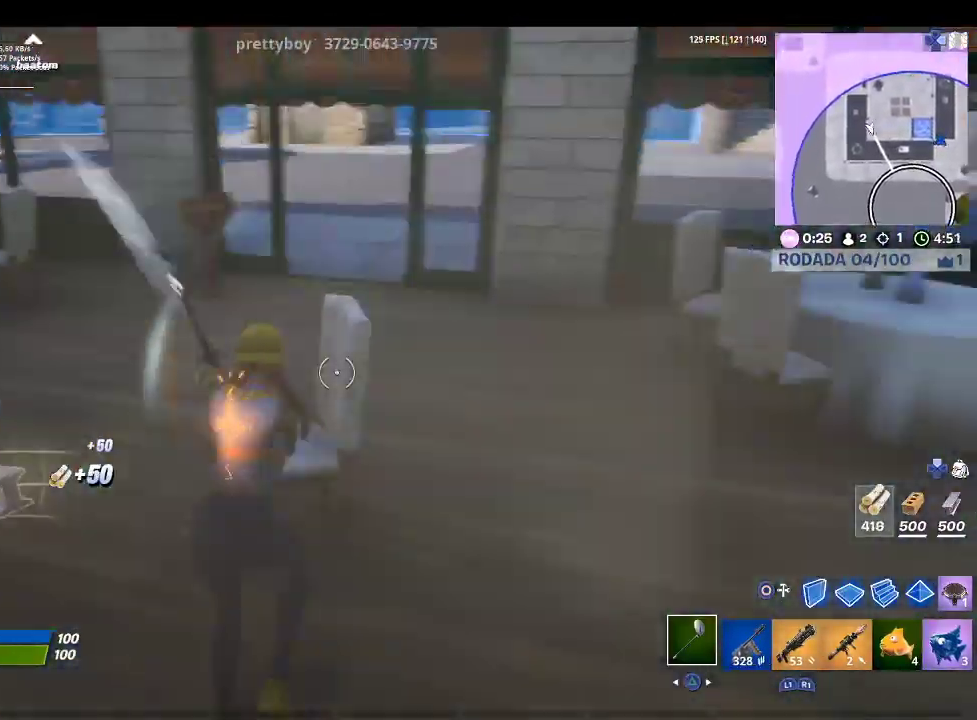
{"buttons": [], "left_stick": "up", "right_stick": "center", "events": [[100, "right_stick", "center"], [200, "R2", "up"], [233, "right_stick", "right"], [500, "right_stick", "center"]]}
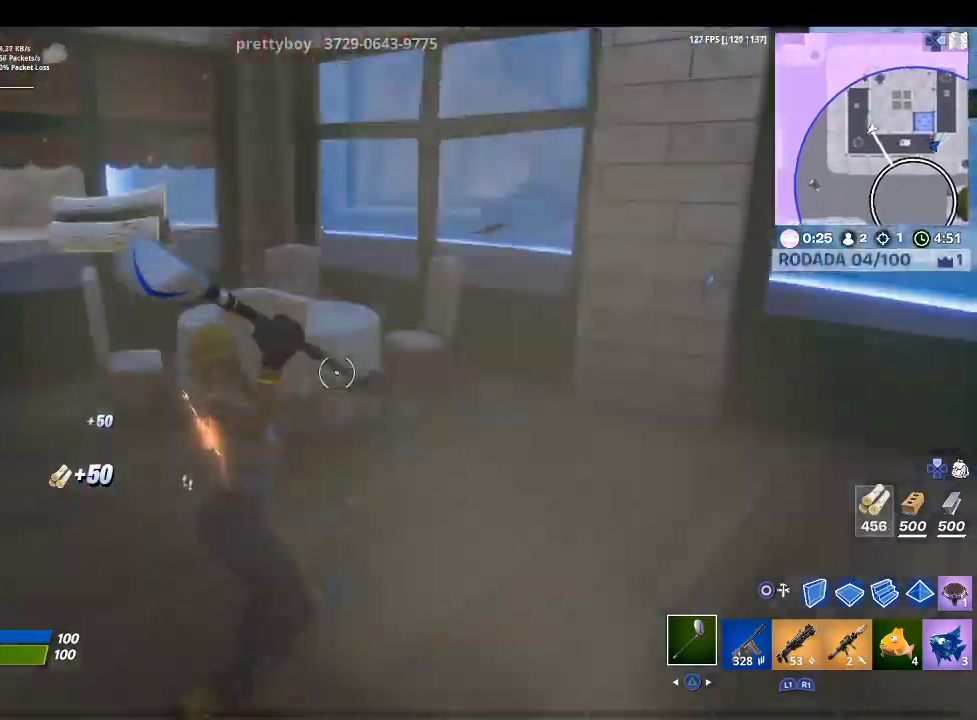
{"buttons": [], "left_stick": "up-left", "right_stick": "left", "events": [[133, "R2", "down"], [200, "left_stick", "up-left"], [200, "right_stick", "left"], [333, "R2", "up"], [367, "right_stick", "center"], [467, "right_stick", "left"]]}
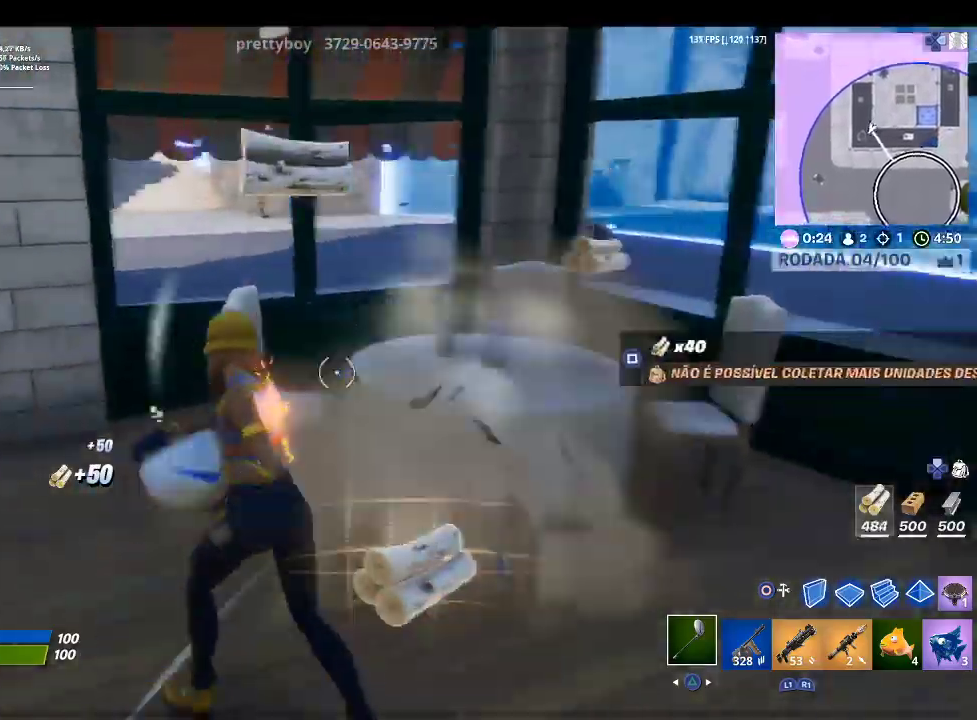
{"buttons": [], "left_stick": "up", "right_stick": "center", "events": [[67, "R1", "down"], [67, "right_stick", "up-left"], [167, "R1", "up"], [200, "right_stick", "center"], [400, "left_stick", "up"]]}
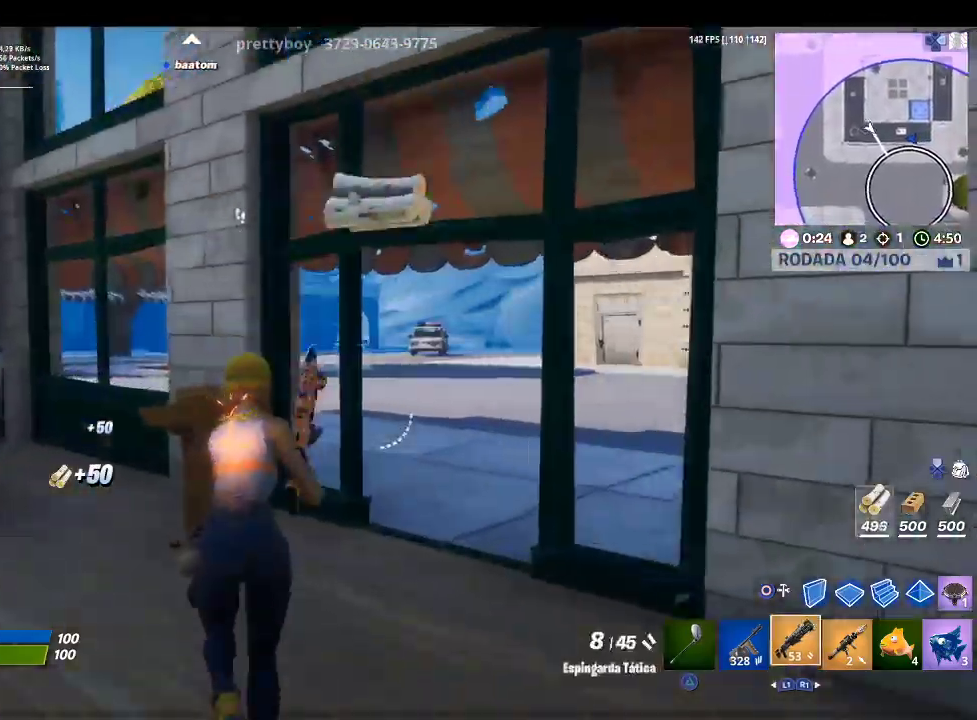
{"buttons": [], "left_stick": "up-right", "right_stick": "up-left", "events": [[133, "left_stick", "up-right"], [367, "right_stick", "up-left"]]}
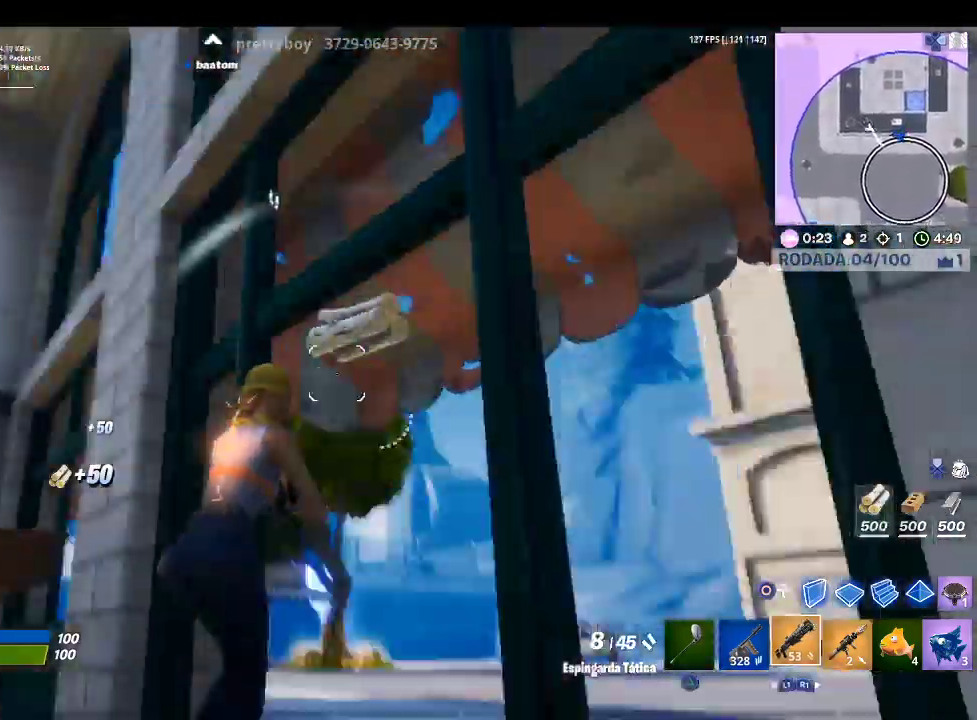
{"buttons": [], "left_stick": "up-right", "right_stick": "center", "events": [[133, "right_stick", "center"]]}
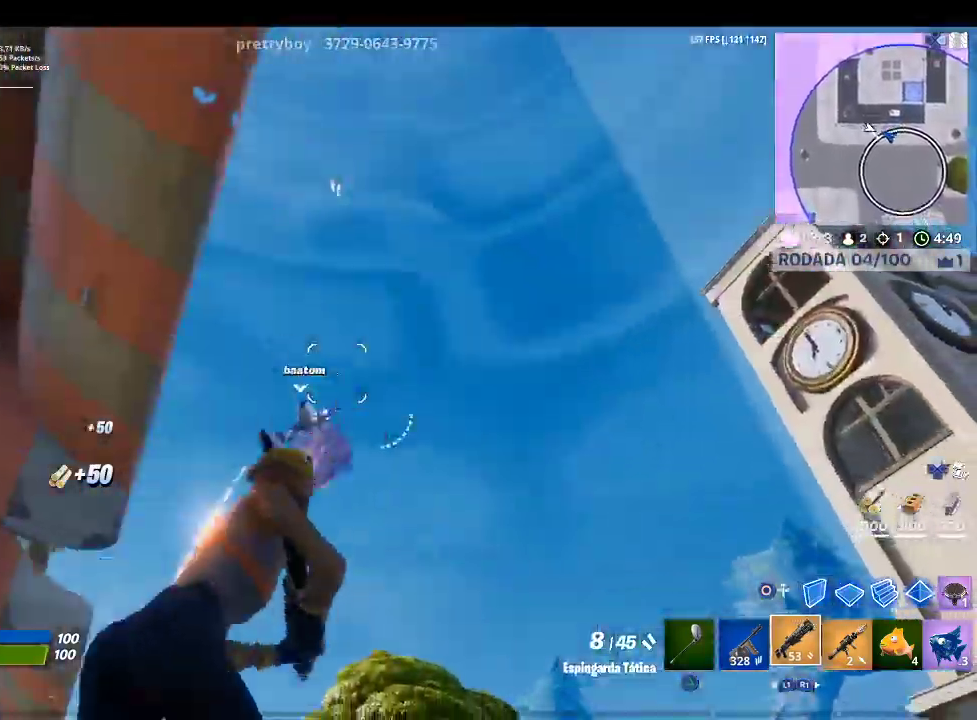
{"buttons": [], "left_stick": "up-left", "right_stick": "right", "events": [[133, "left_stick", "up"], [133, "right_stick", "down-left"], [267, "right_stick", "down"], [433, "left_stick", "up-left"], [433, "right_stick", "right"]]}
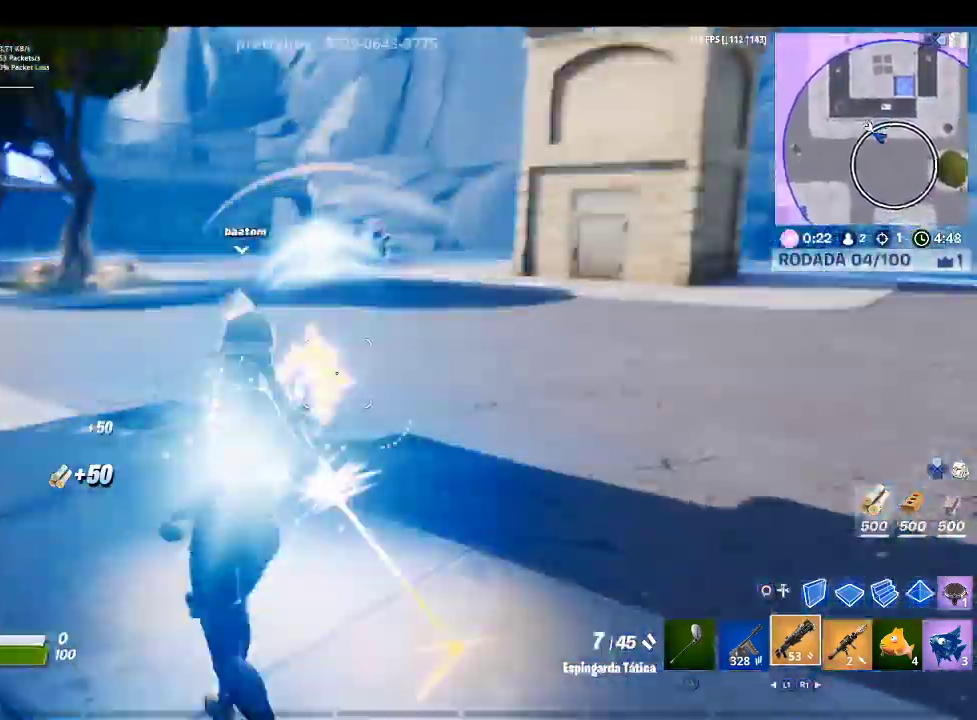
{"buttons": [], "left_stick": "up-left", "right_stick": "right", "events": [[33, "R2", "down"], [67, "right_stick", "center"], [167, "R2", "up"], [333, "right_stick", "down-right"], [400, "right_stick", "right"]]}
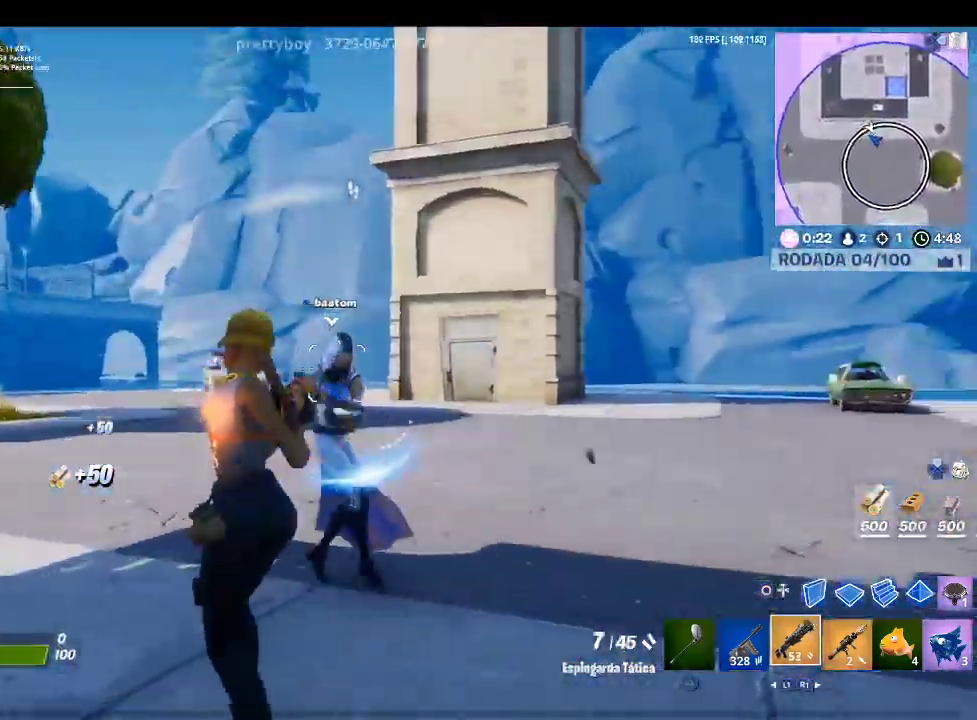
{"buttons": ["R2"], "left_stick": "down-left", "right_stick": "down-left", "events": [[67, "R2", "down"], [100, "right_stick", "center"], [200, "R2", "up"], [300, "left_stick", "left"], [367, "CIRCLE", "down"], [433, "CIRCLE", "up"], [433, "R2", "down"], [433, "left_stick", "down-left"], [500, "right_stick", "down-left"]]}
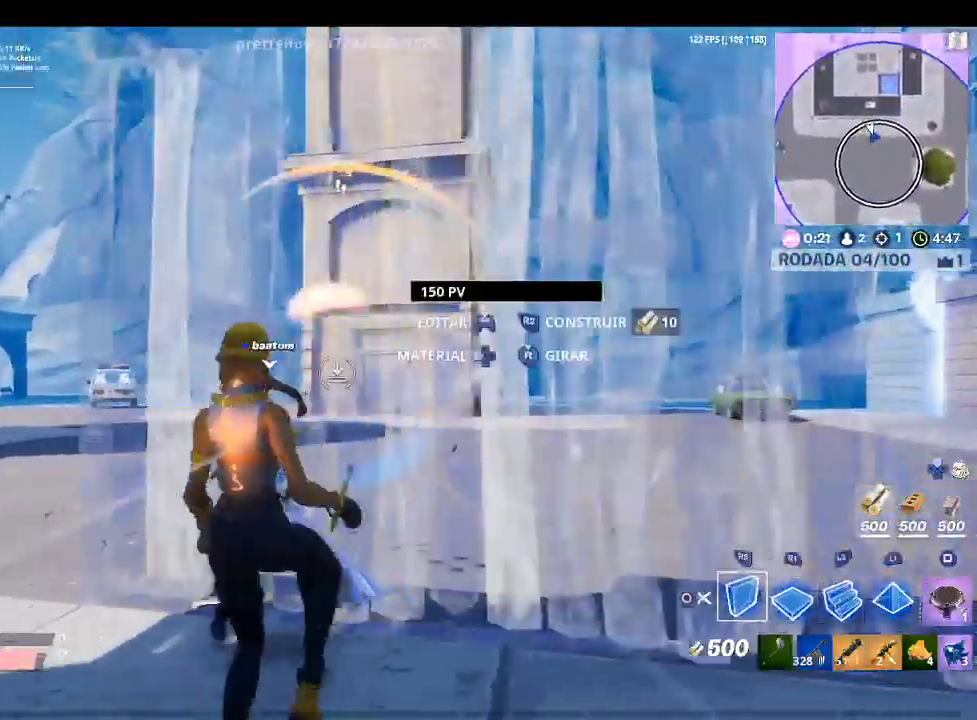
{"buttons": ["L2", "R2"], "left_stick": "down-right", "right_stick": "left", "events": [[133, "CROSS", "down"], [133, "right_stick", "center"], [200, "left_stick", "down-right"], [233, "CROSS", "up"], [233, "right_stick", "down-left"], [400, "L2", "down"], [400, "right_stick", "center"], [433, "R2", "up"], [500, "R2", "down"], [500, "right_stick", "left"]]}
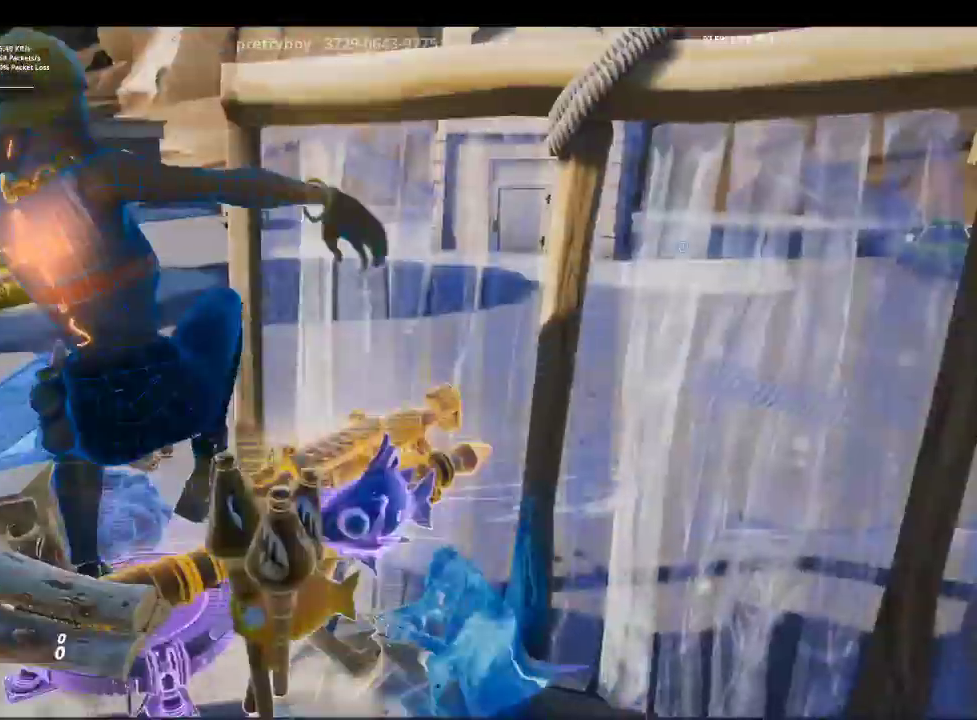
{"buttons": [], "left_stick": "center", "right_stick": "center", "events": [[100, "L2", "up"], [233, "right_stick", "center"], [433, "R2", "up"], [433, "left_stick", "center"]]}